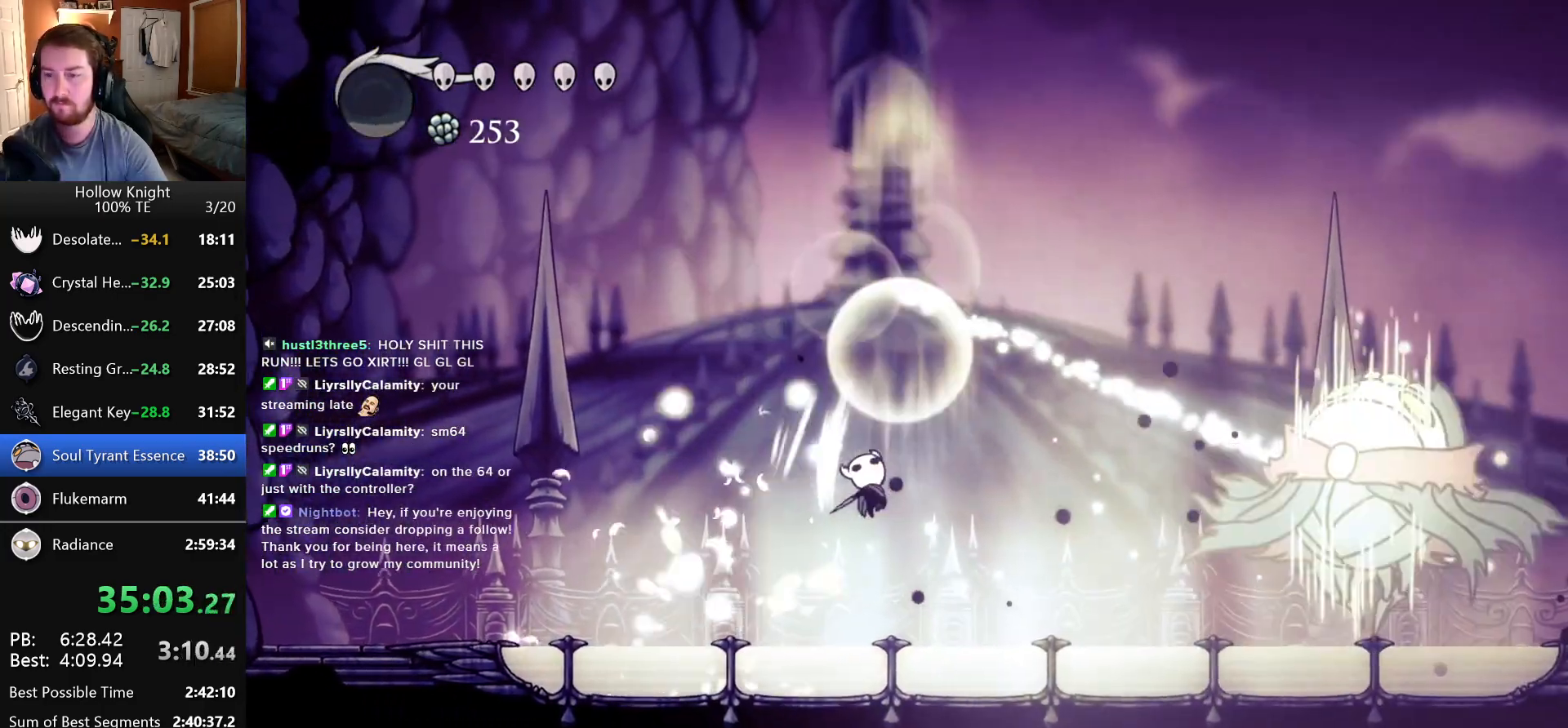
Gameplay with keyboard; each line is a JSON object with the keys held at the frame after it. "events" lists presses ("down") and releases ("up") of "cast", "dash", "down", "dreamnail", "escape", "focus", "inventory", "jump", "left", "nail", "return", "right" and "up" between this image and that frame as [ms after this image, input, new state], when the widget could be followed in between. No other keys are recorded. Mouse input is not recorded. Key names are as the overlay labels them; some are game actions (e.g. jump) rather than physical keys. Not read: superdash.
{"keys": ["nail", "right"], "events": [[83, "right", "down"], [183, "up", "up"], [500, "nail", "down"]]}
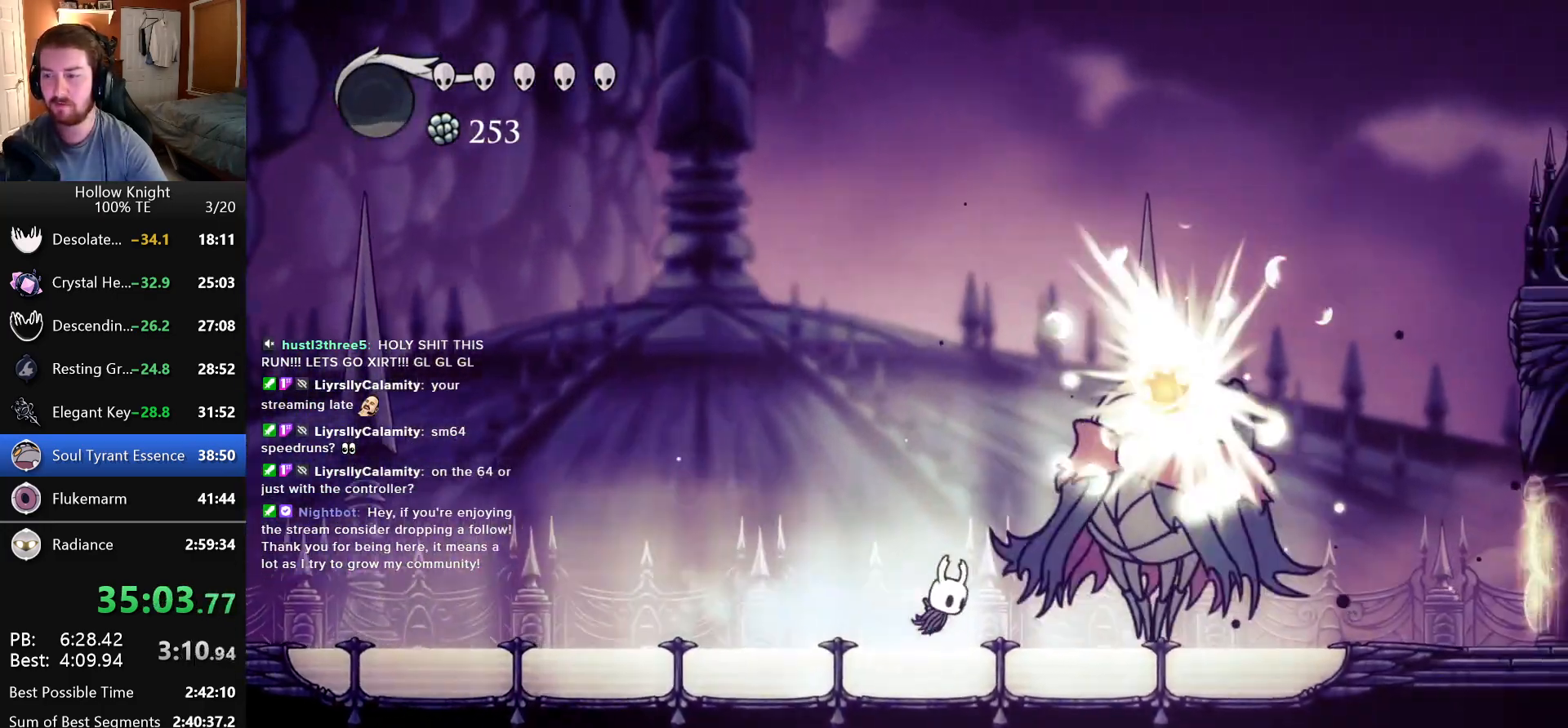
{"keys": ["nail"], "events": [[216, "nail", "up"], [383, "nail", "down"], [400, "right", "up"]]}
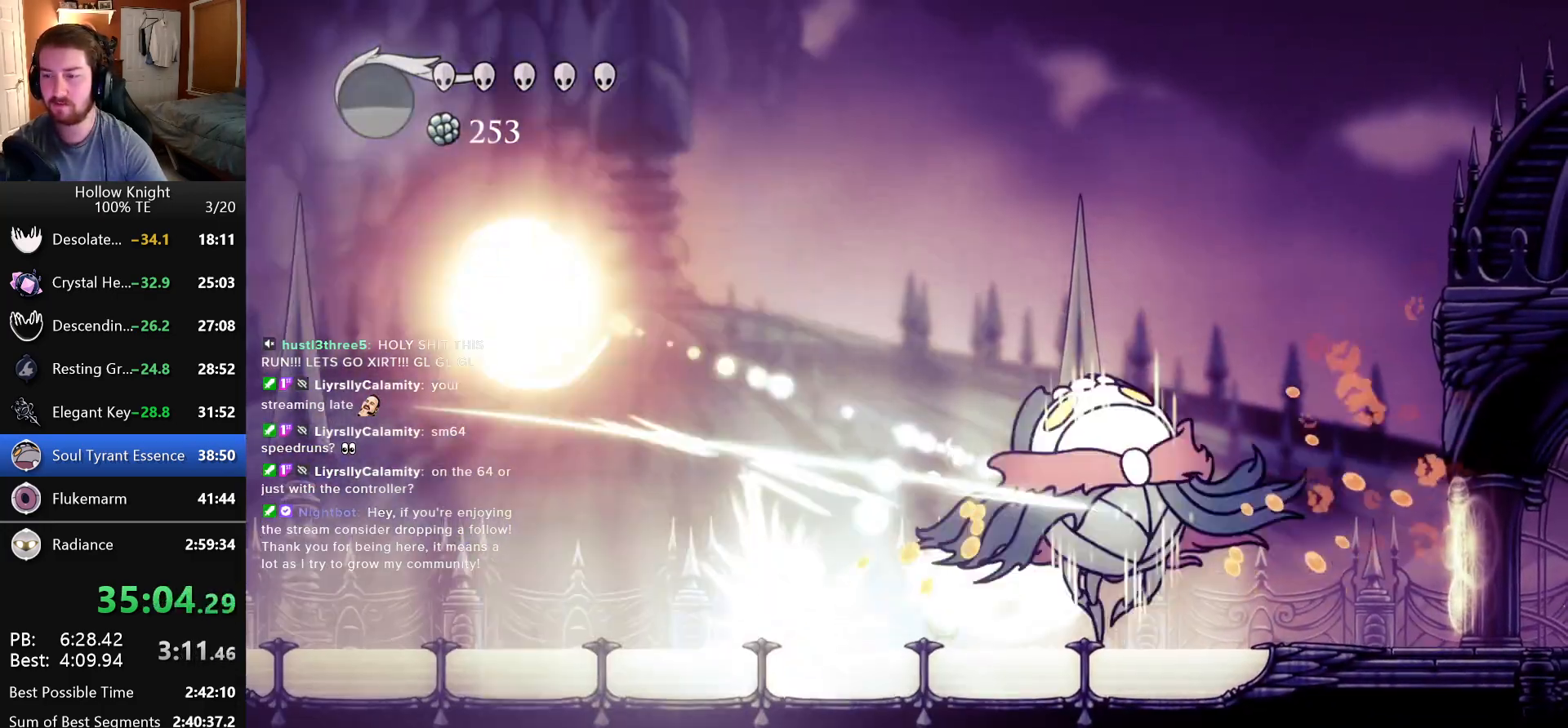
{"keys": ["left"], "events": [[133, "nail", "up"], [216, "left", "down"]]}
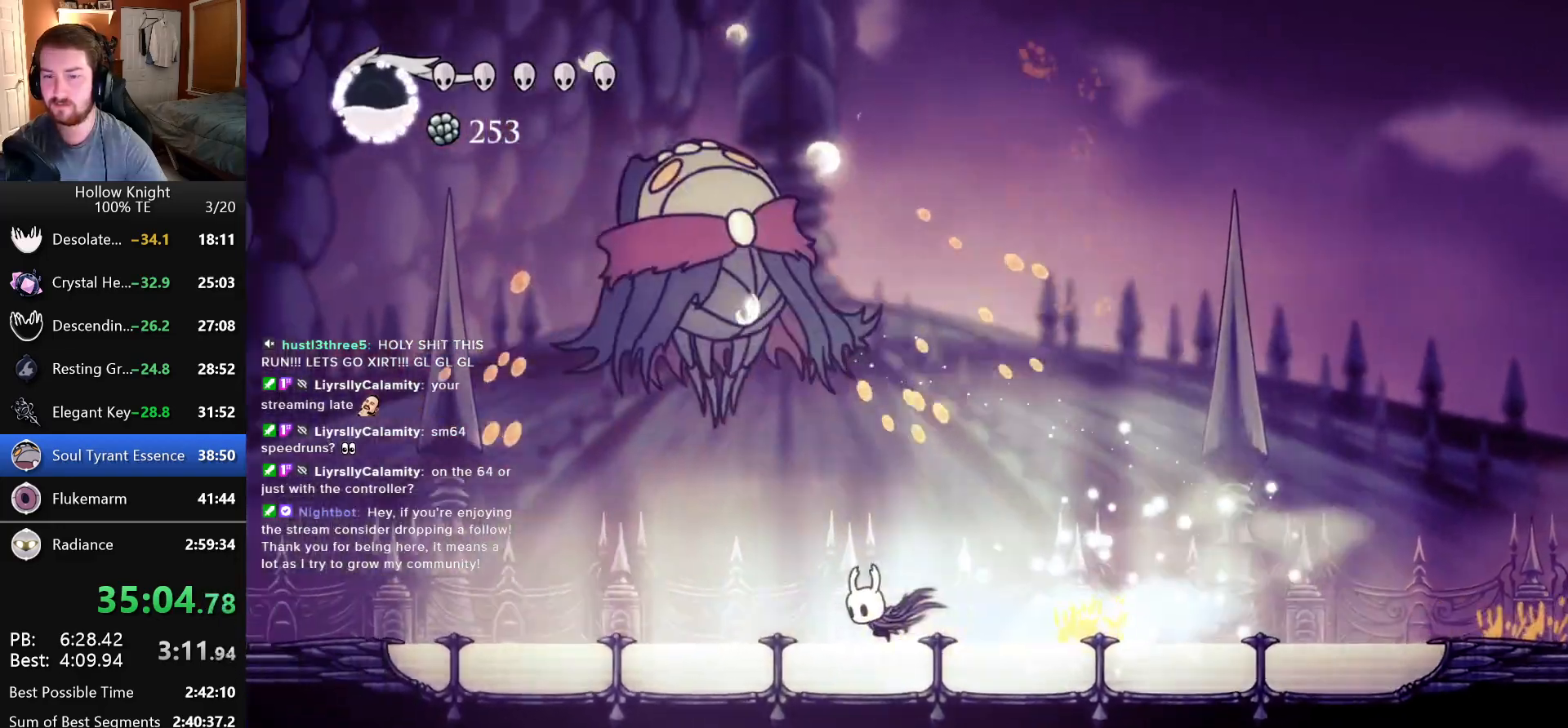
{"keys": ["left"], "events": [[66, "jump", "down"], [83, "up", "down"], [166, "nail", "down"], [233, "jump", "up"], [266, "up", "up"], [300, "nail", "up"]]}
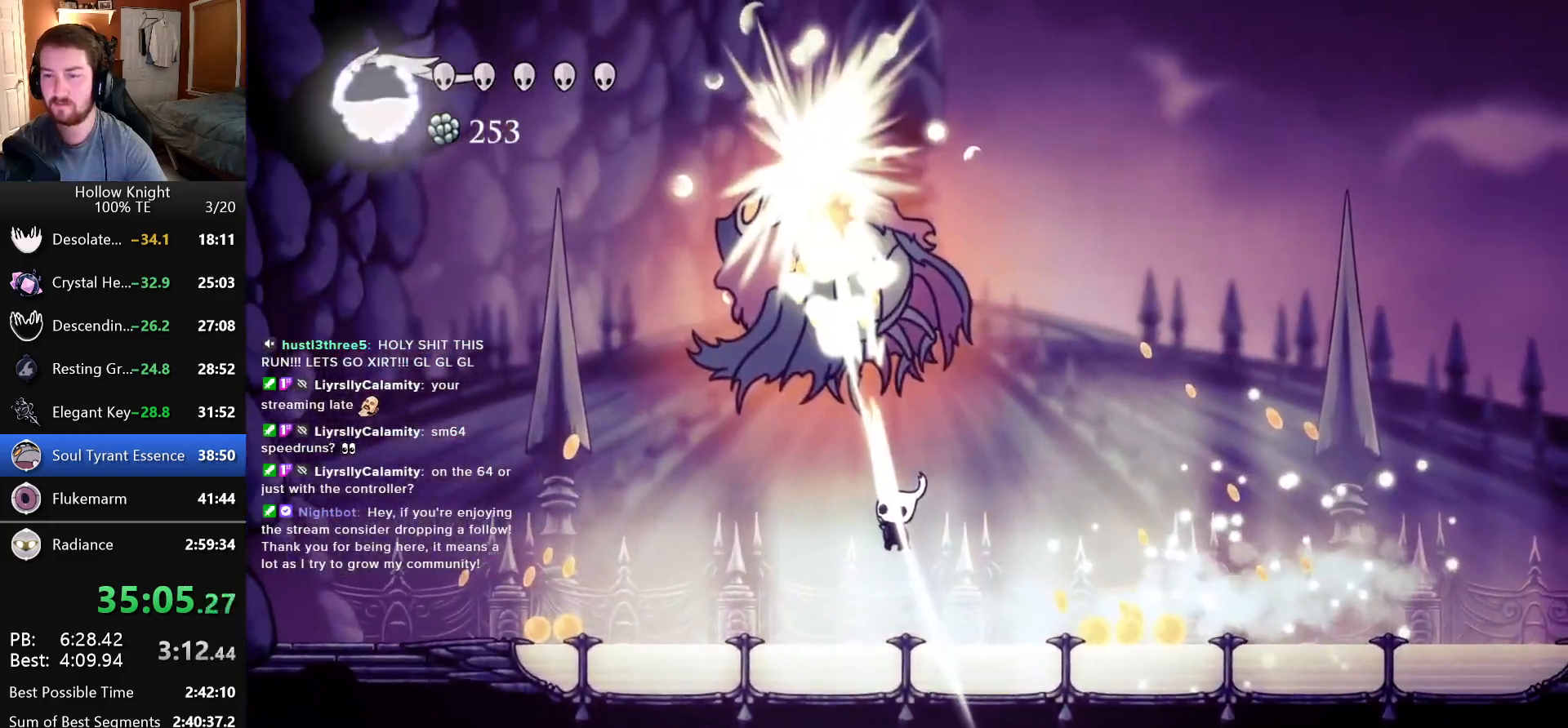
{"keys": ["left"], "events": []}
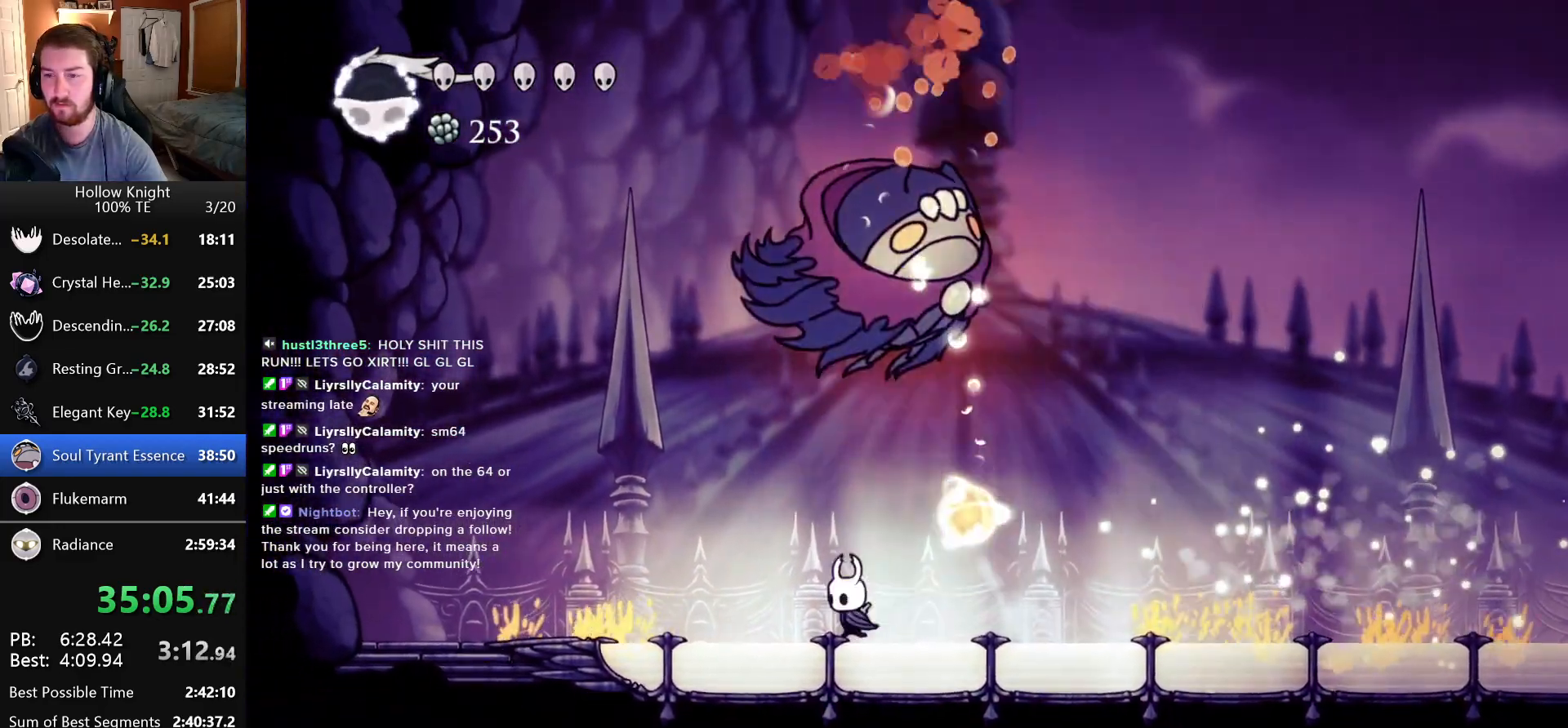
{"keys": ["jump", "nail", "right"], "events": [[100, "jump", "down"], [433, "left", "up"], [433, "right", "down"], [466, "nail", "down"]]}
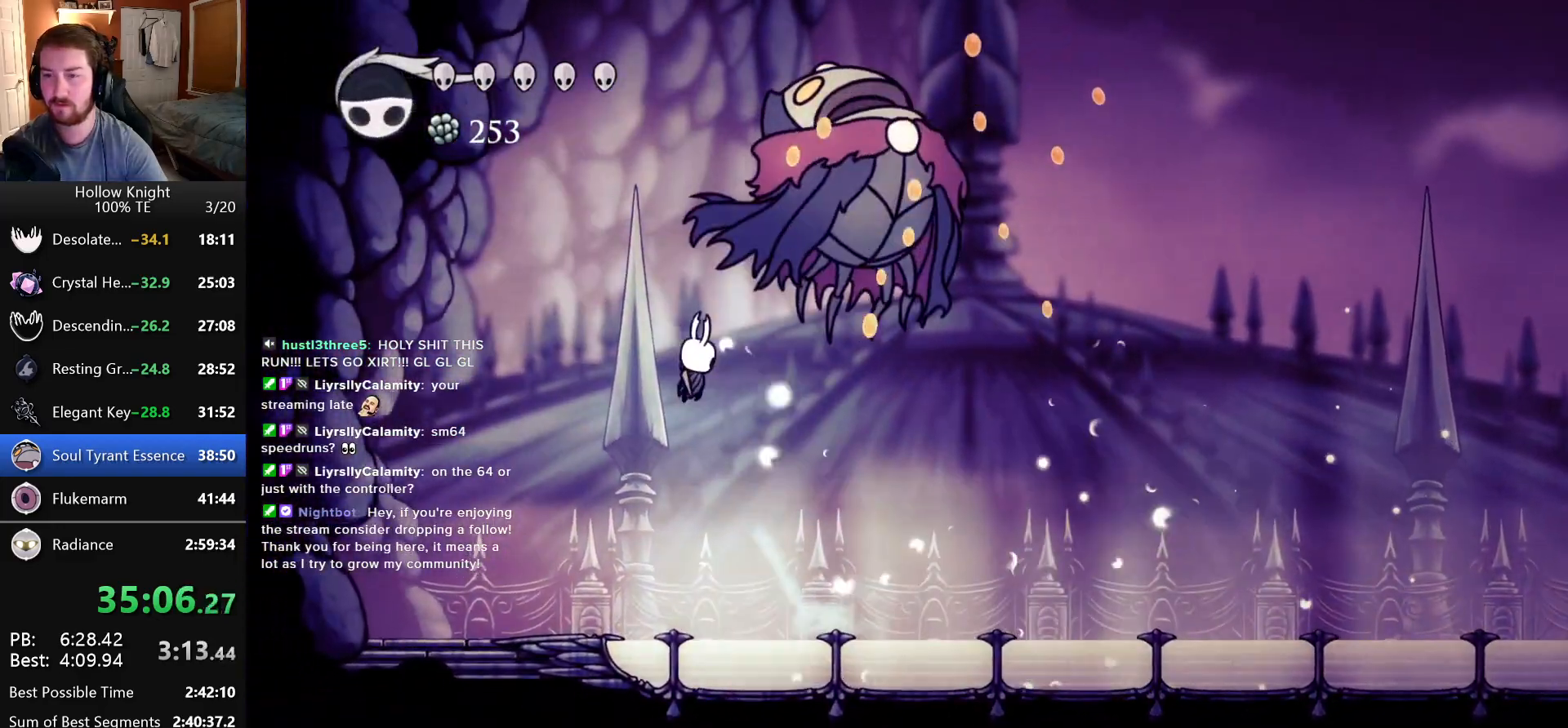
{"keys": [], "events": [[83, "jump", "up"], [83, "right", "up"], [116, "dash", "down"], [116, "nail", "up"], [200, "dash", "up"], [250, "dash", "down"], [366, "dash", "up"]]}
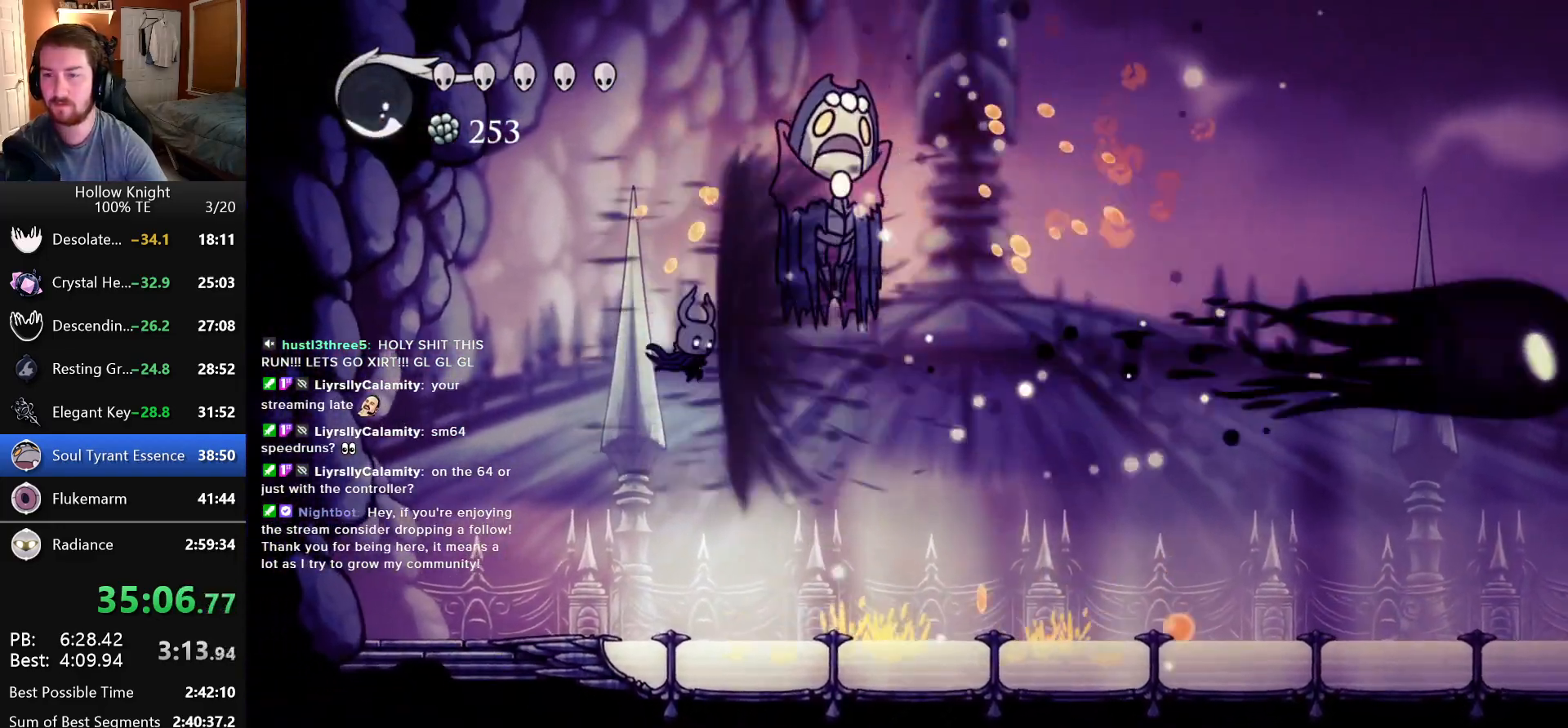
{"keys": [], "events": [[100, "dash", "down"], [216, "dash", "up"], [233, "dash", "down"], [383, "dash", "up"]]}
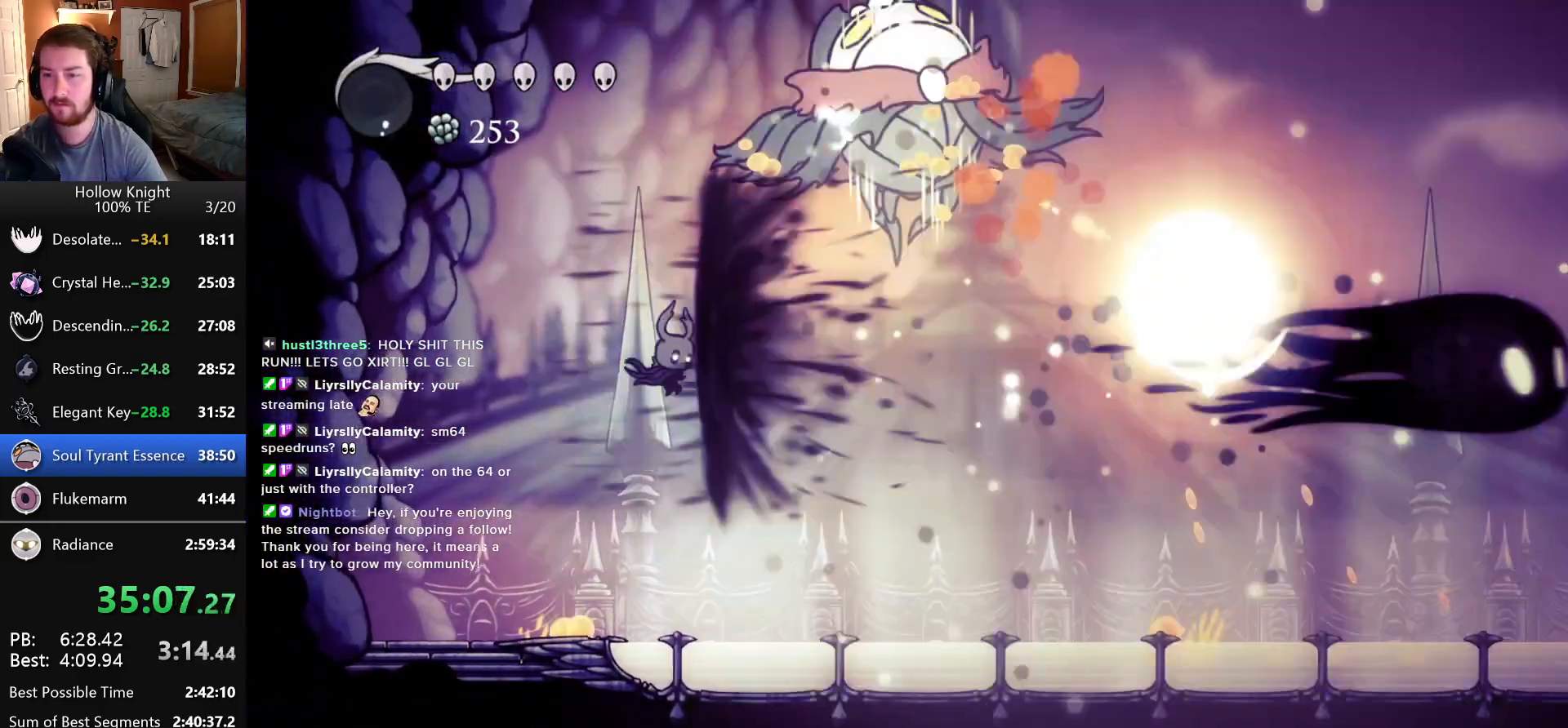
{"keys": ["right"], "events": [[216, "right", "down"]]}
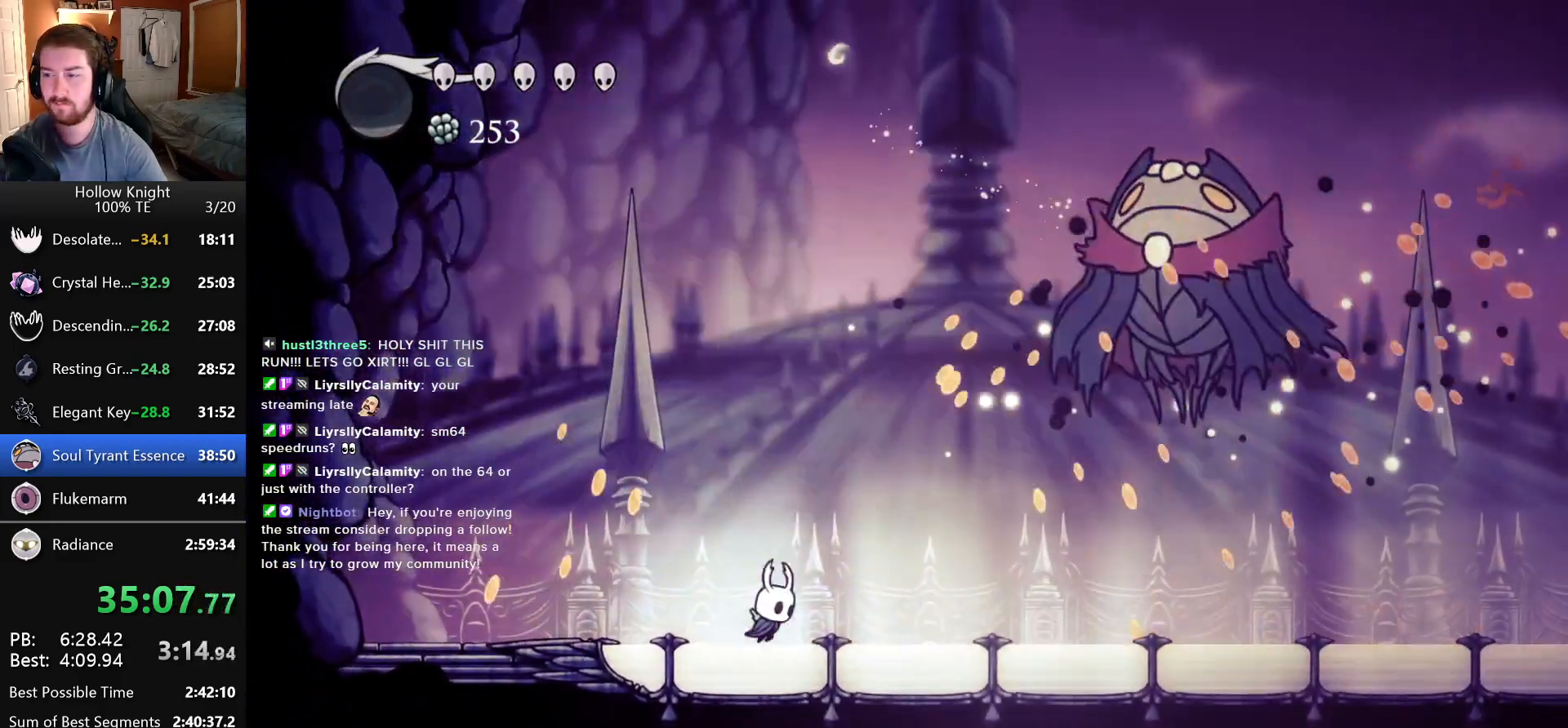
{"keys": ["nail", "right", "up"], "events": [[333, "jump", "down"], [366, "up", "down"], [416, "nail", "down"], [500, "jump", "up"]]}
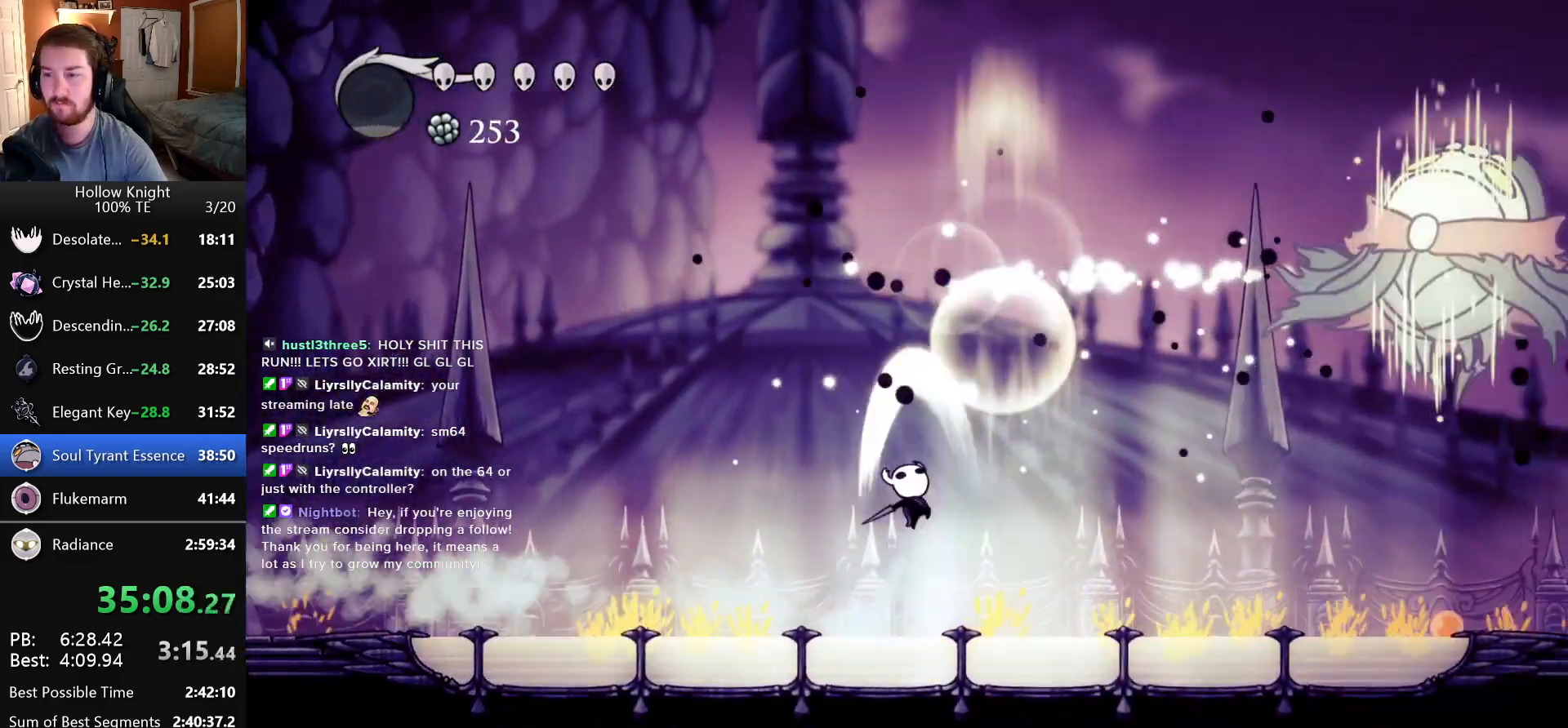
{"keys": ["right"], "events": [[50, "nail", "up"], [150, "up", "up"]]}
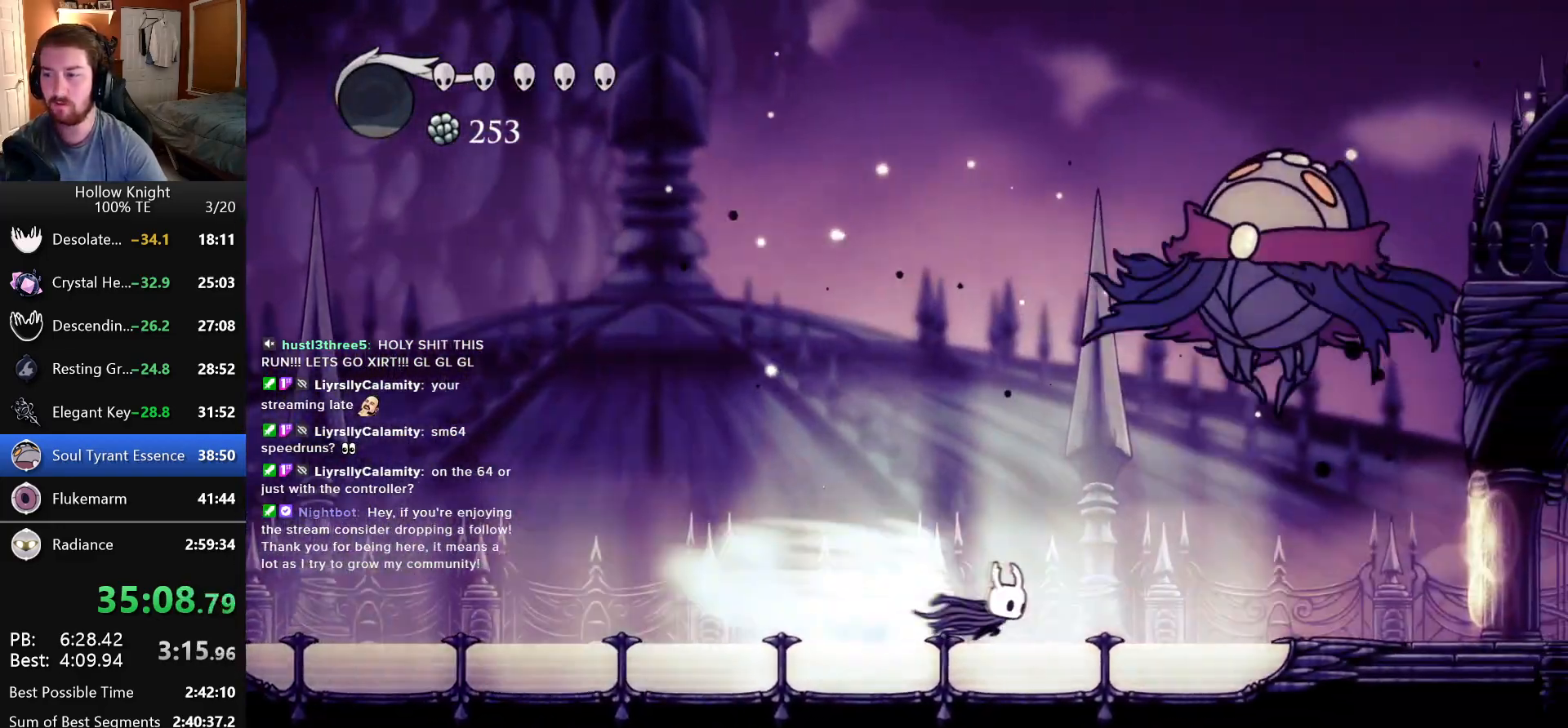
{"keys": ["jump", "left", "nail", "up"], "events": [[383, "up", "down"], [400, "jump", "down"], [416, "right", "up"], [466, "nail", "down"], [500, "left", "down"]]}
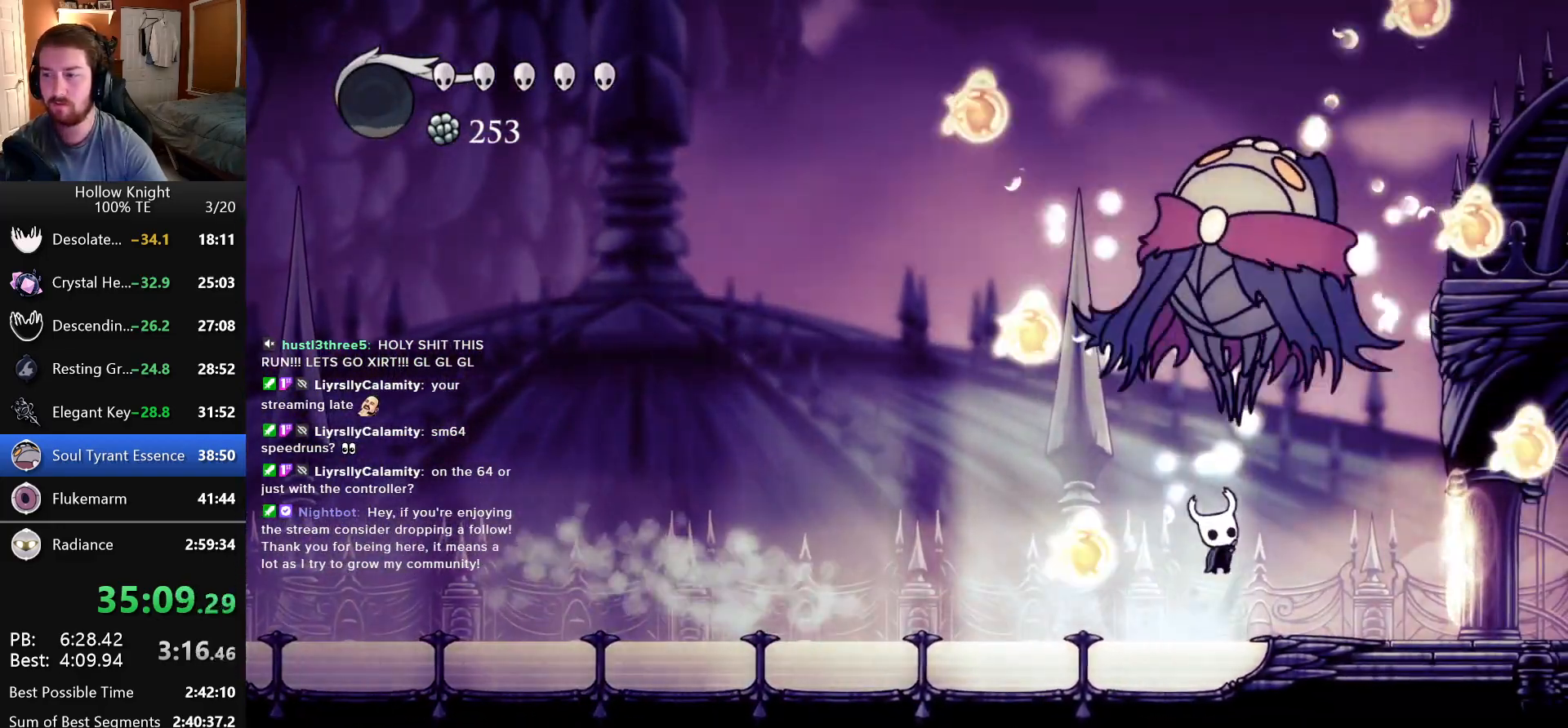
{"keys": ["jump", "left", "up"], "events": [[50, "jump", "up"], [100, "nail", "up"], [166, "up", "up"], [333, "jump", "down"], [450, "up", "down"]]}
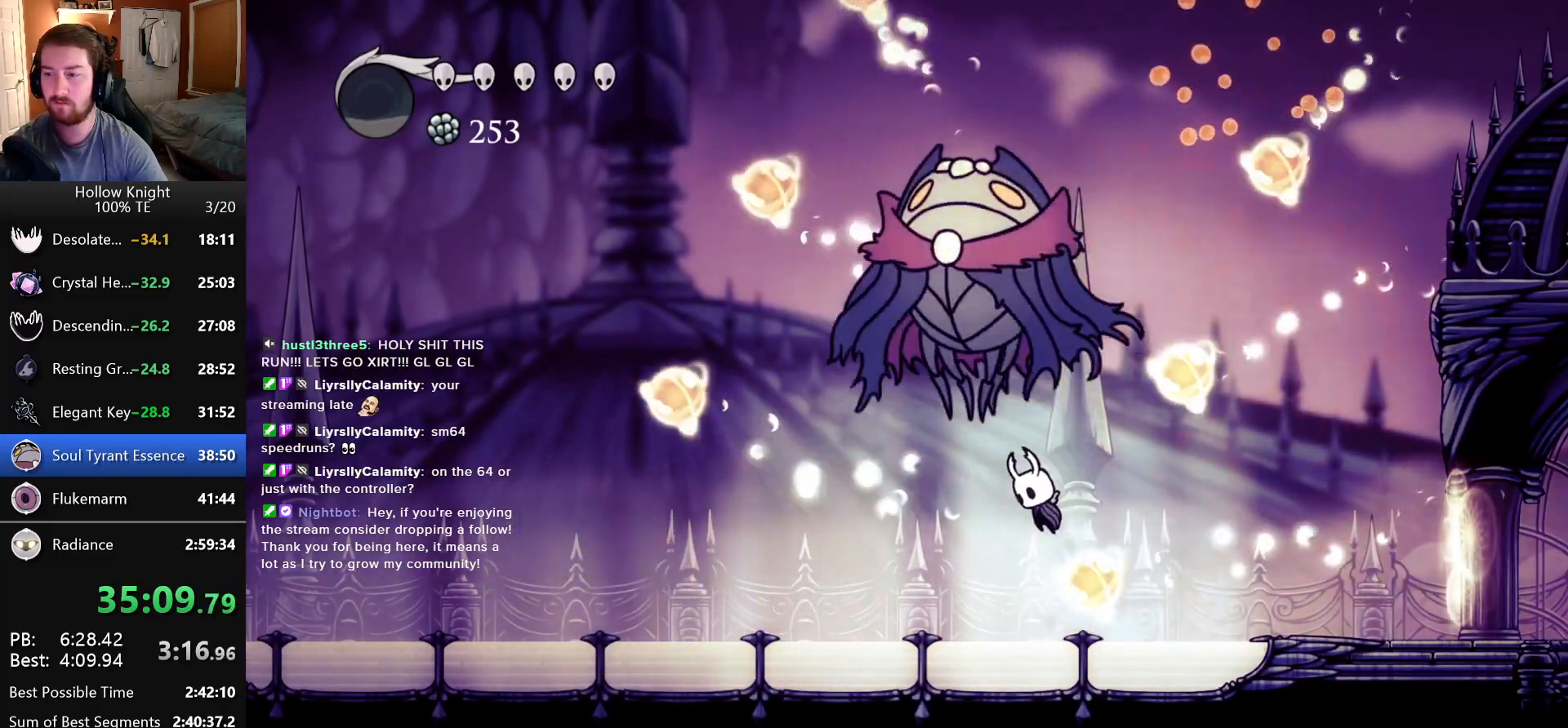
{"keys": ["left", "nail"], "events": [[16, "nail", "down"], [133, "jump", "up"], [150, "nail", "up"], [416, "nail", "down"], [466, "up", "up"]]}
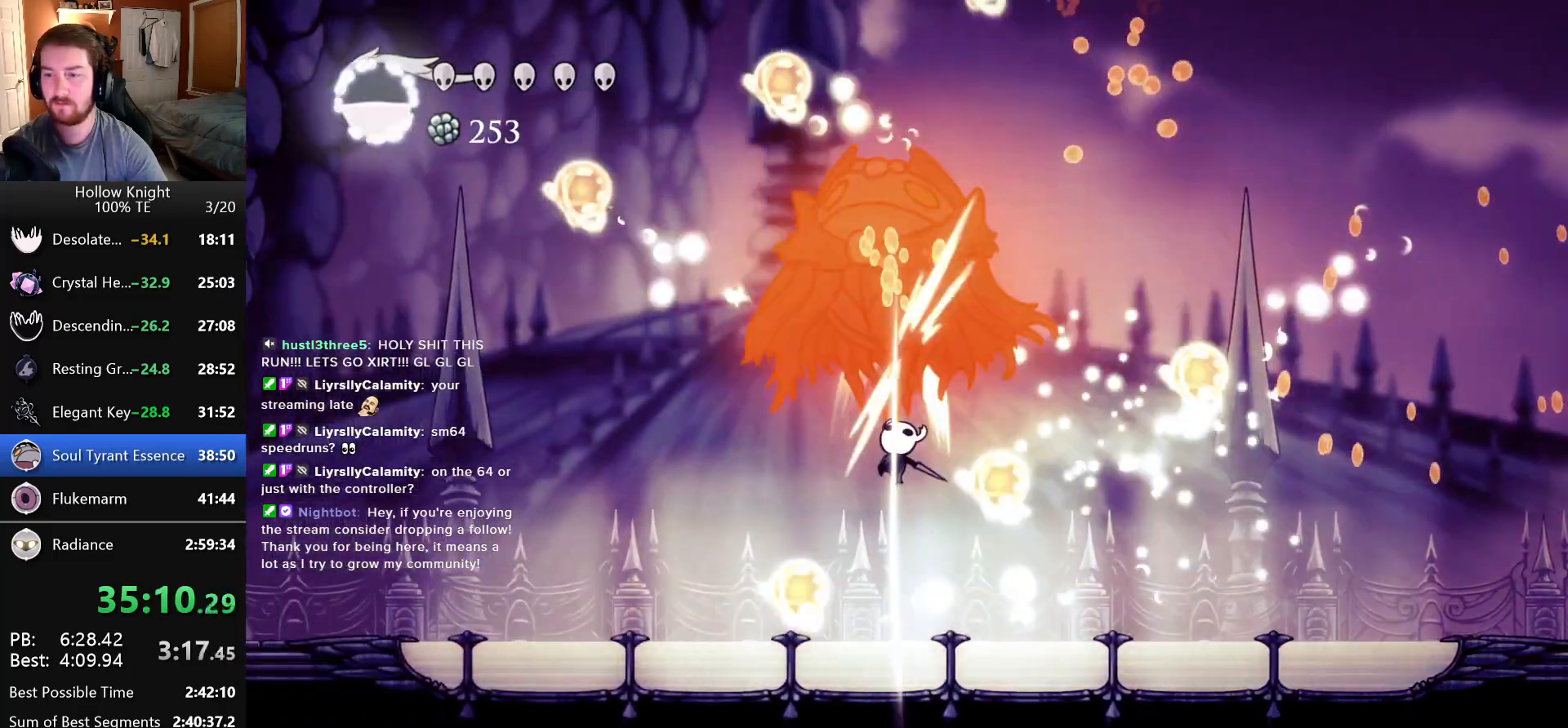
{"keys": ["jump", "left"], "events": [[50, "nail", "up"], [400, "jump", "down"]]}
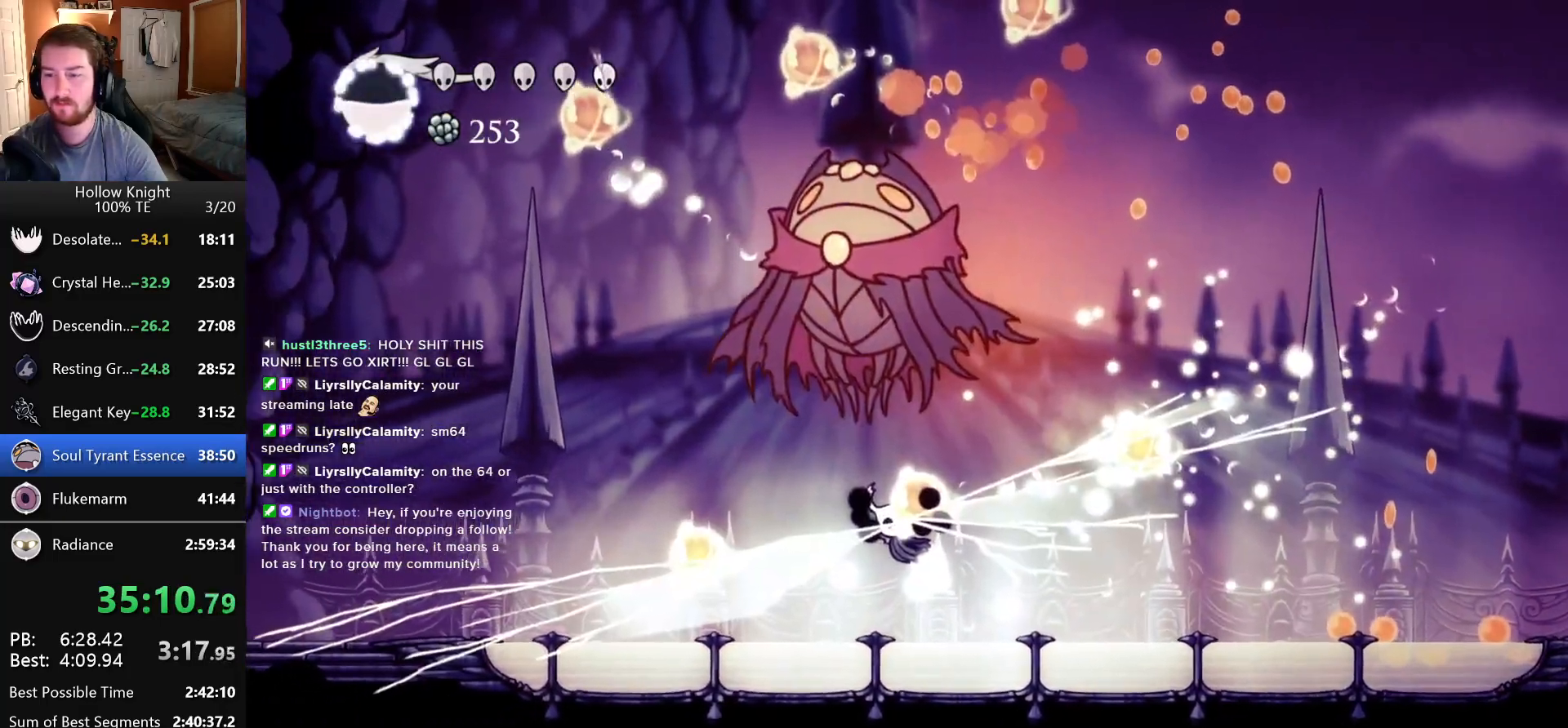
{"keys": ["right"], "events": [[200, "left", "up"], [233, "jump", "up"], [233, "right", "down"]]}
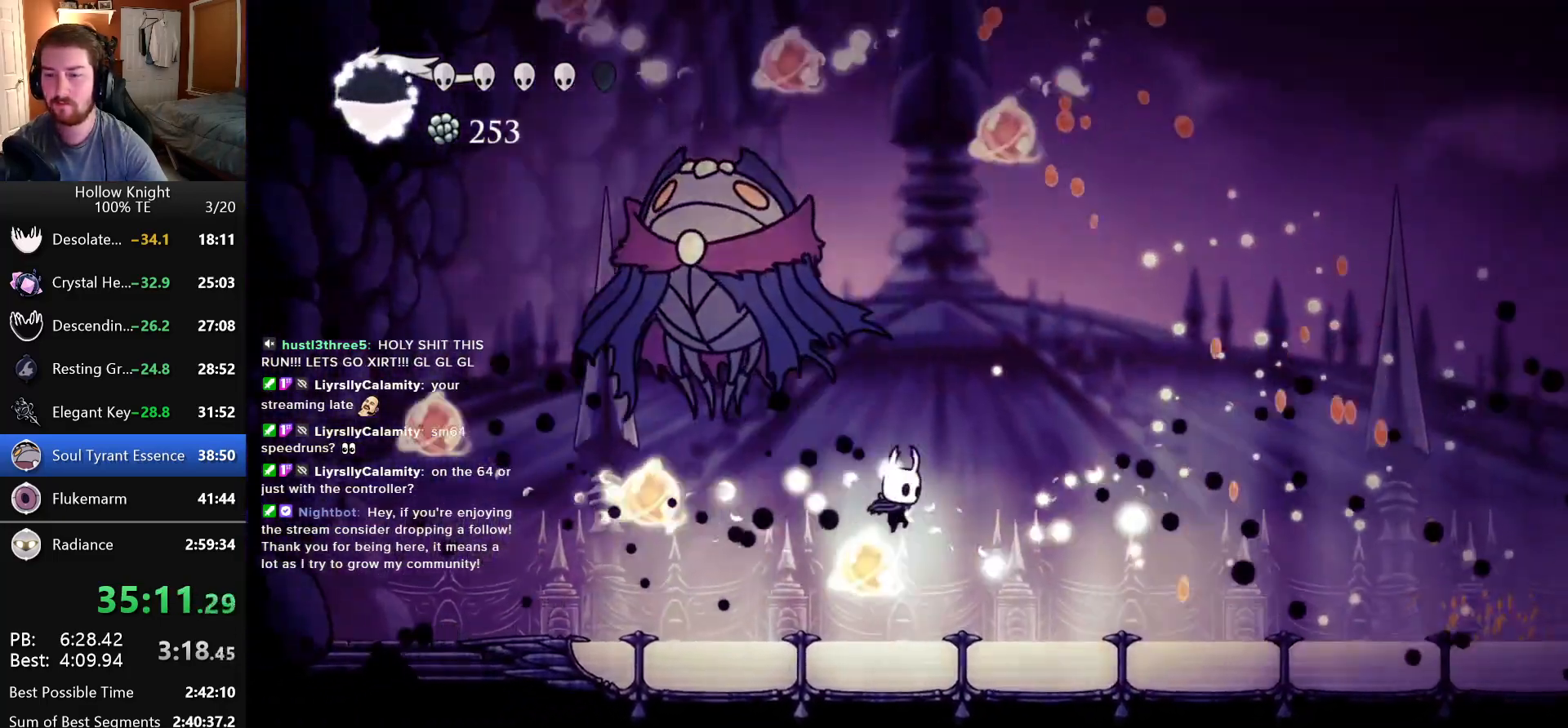
{"keys": ["dash"], "events": [[166, "jump", "down"], [233, "left", "down"], [233, "right", "up"], [400, "dash", "down"], [450, "jump", "up"], [483, "left", "up"]]}
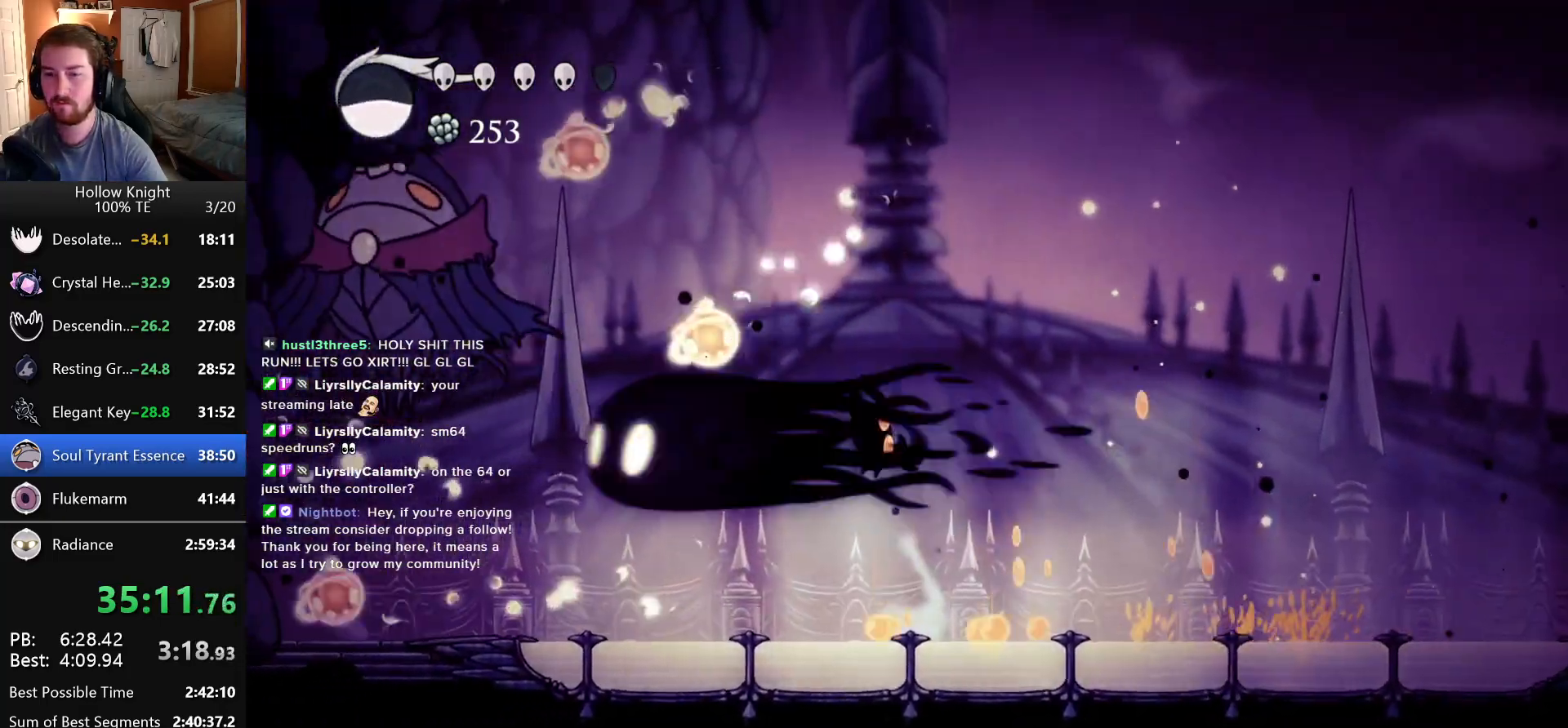
{"keys": ["right"], "events": [[83, "dash", "up"], [316, "right", "down"]]}
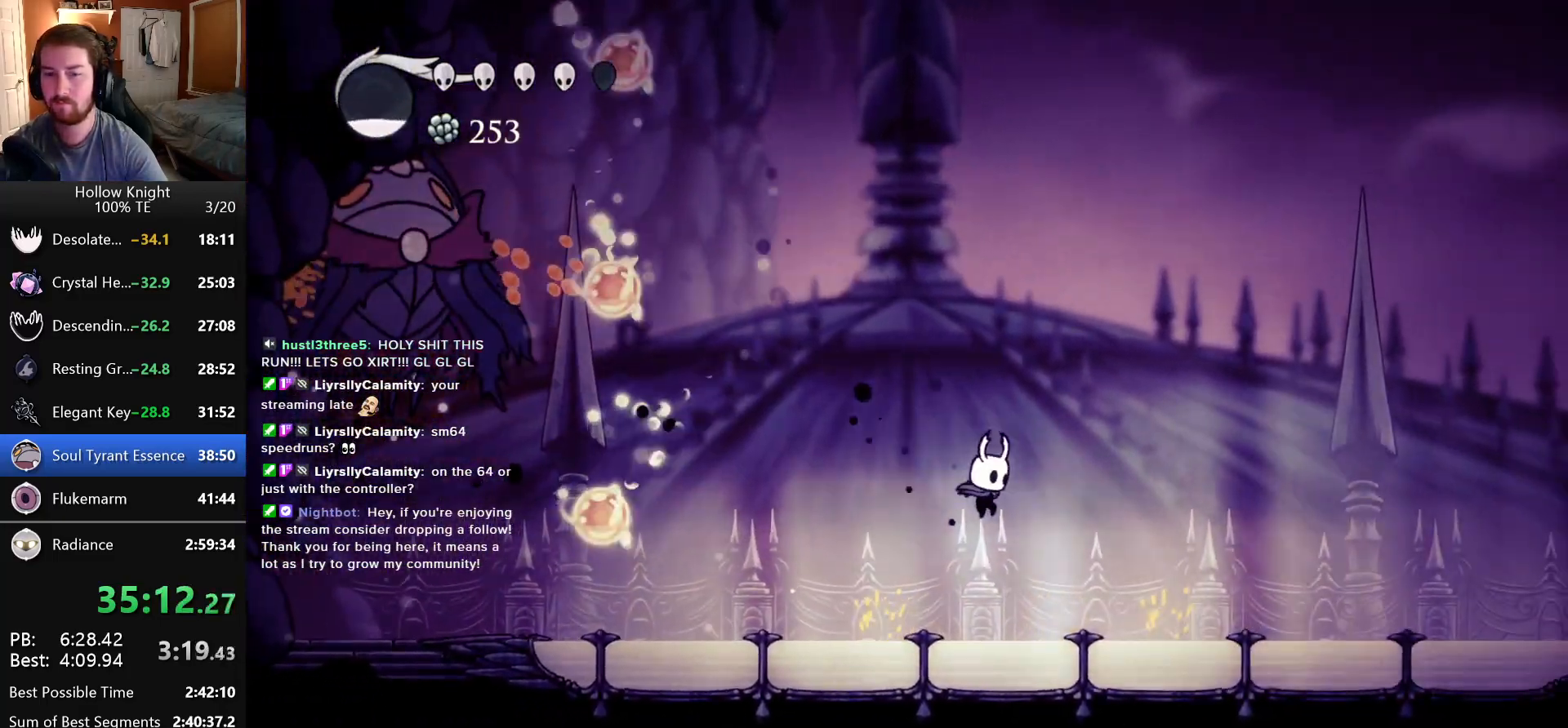
{"keys": ["right"], "events": [[83, "right", "up"], [133, "left", "down"], [283, "left", "up"], [433, "right", "down"]]}
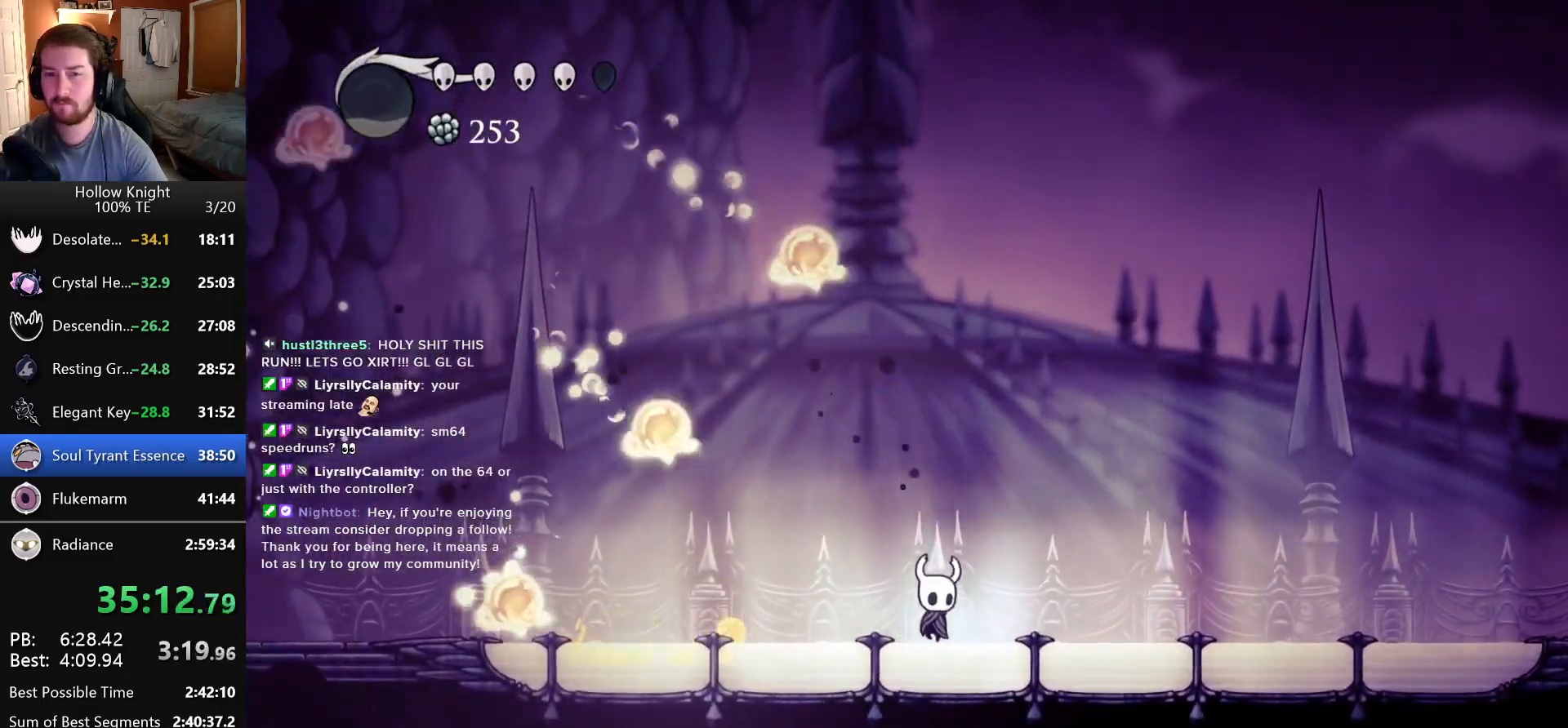
{"keys": ["right"], "events": [[250, "left", "down"], [250, "right", "up"], [400, "left", "up"], [400, "right", "down"]]}
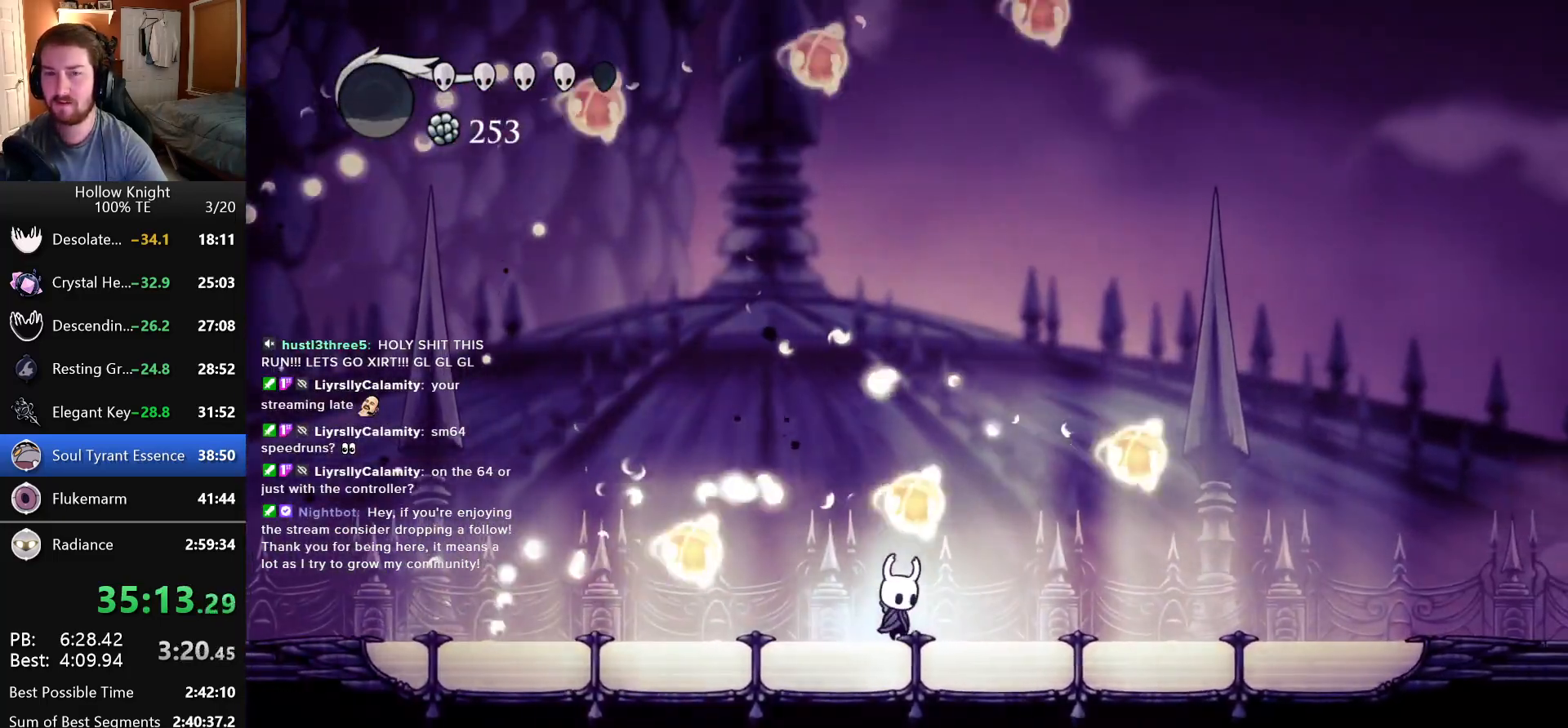
{"keys": [], "events": [[83, "right", "up"], [200, "left", "down"], [416, "left", "up"]]}
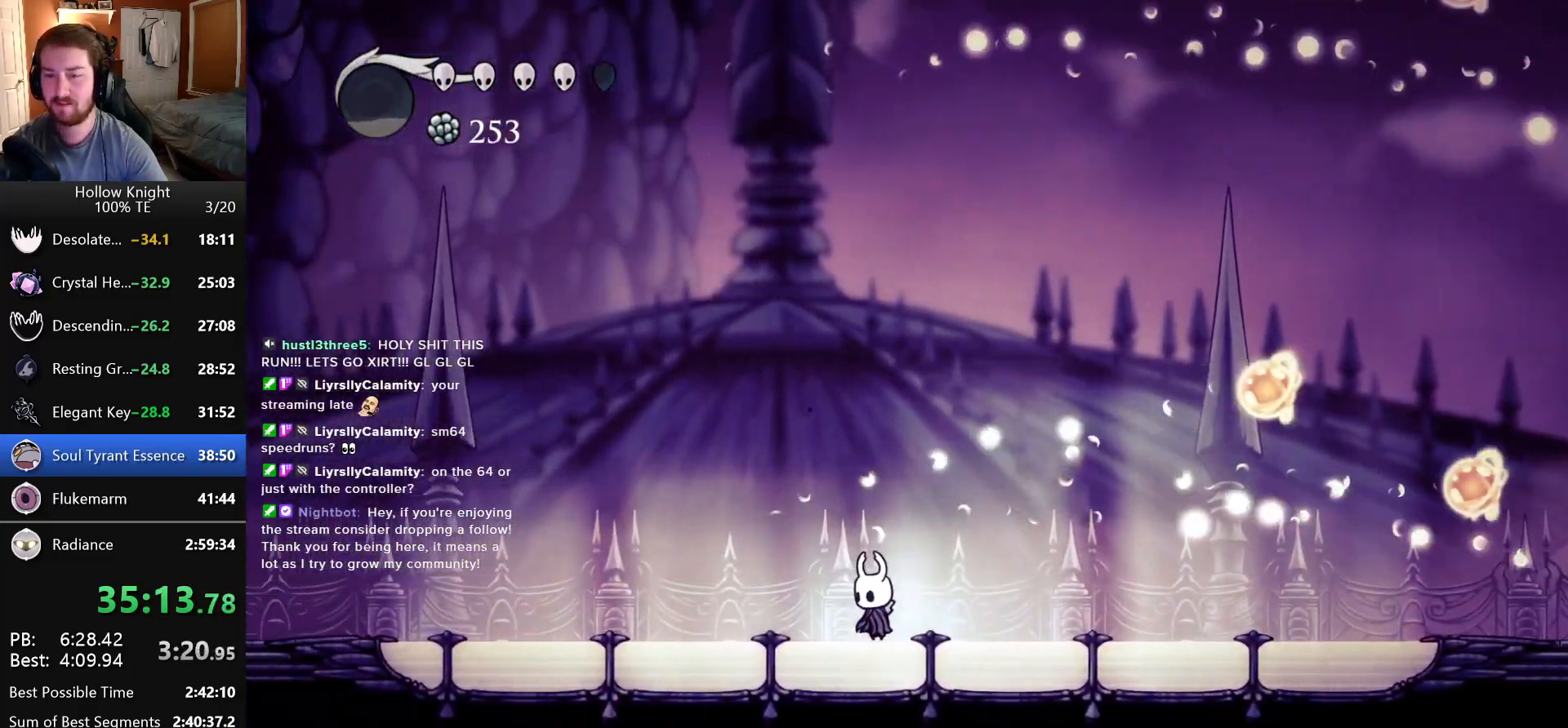
{"keys": [], "events": []}
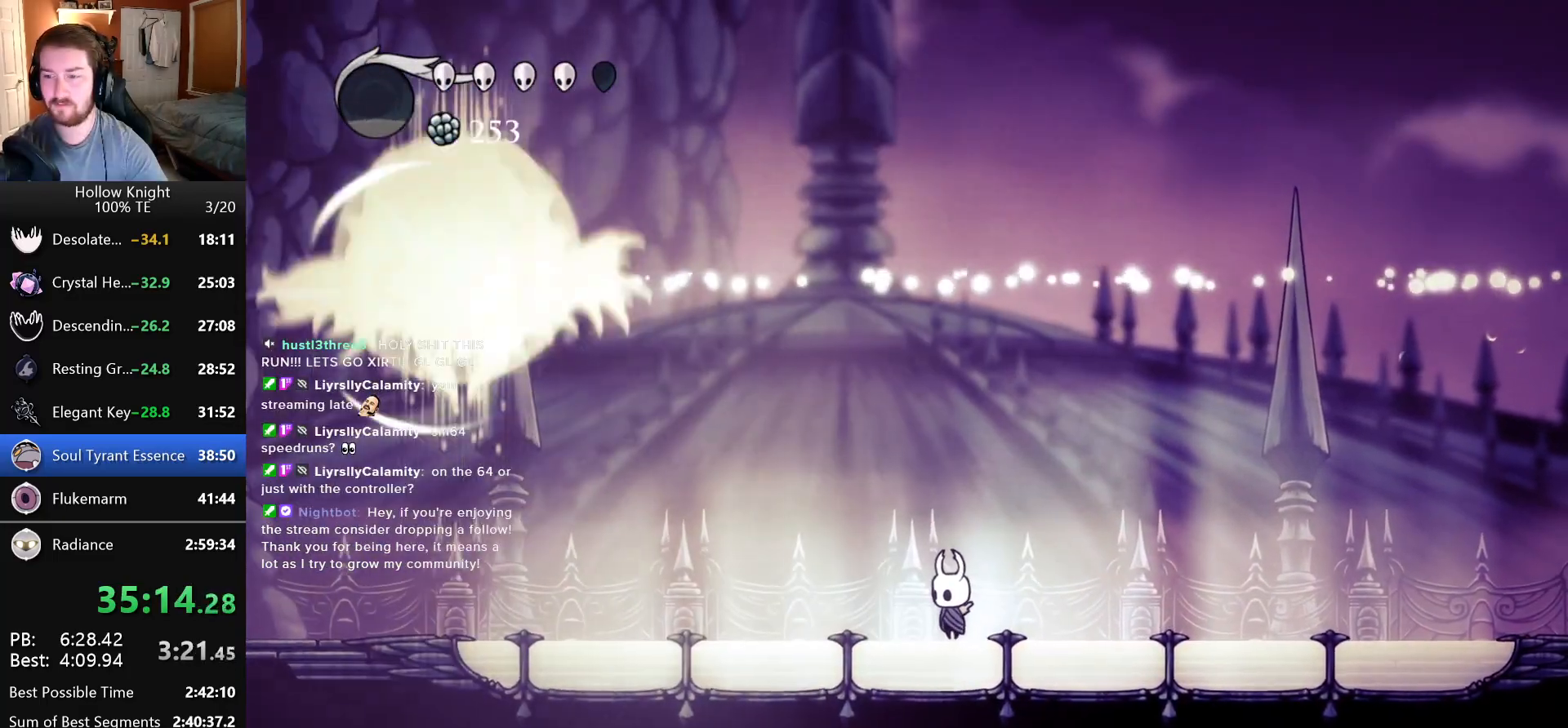
{"keys": ["jump", "left"], "events": [[16, "left", "down"], [433, "jump", "down"]]}
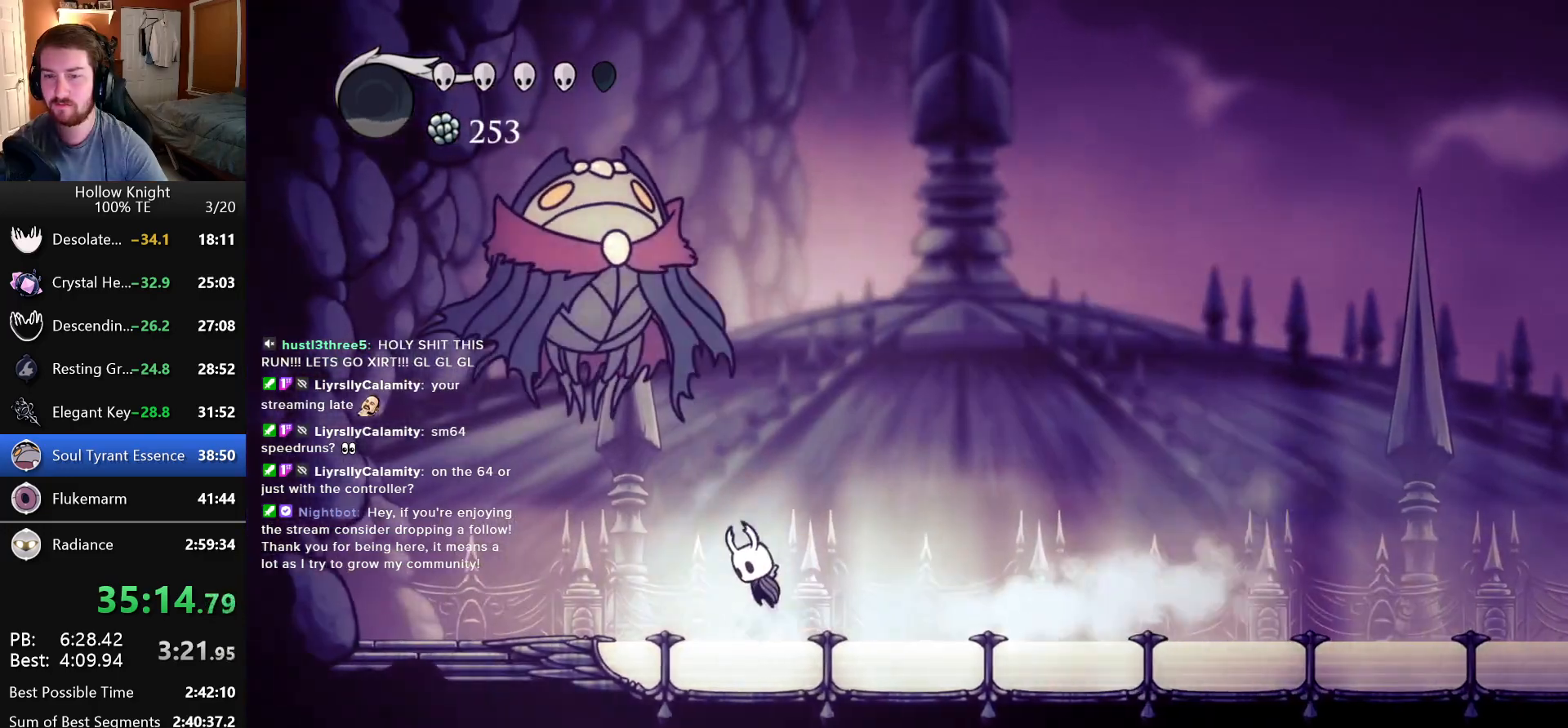
{"keys": ["right"], "events": [[16, "up", "down"], [83, "nail", "down"], [166, "jump", "up"], [233, "nail", "up"], [283, "left", "up"], [283, "right", "down"], [316, "up", "up"]]}
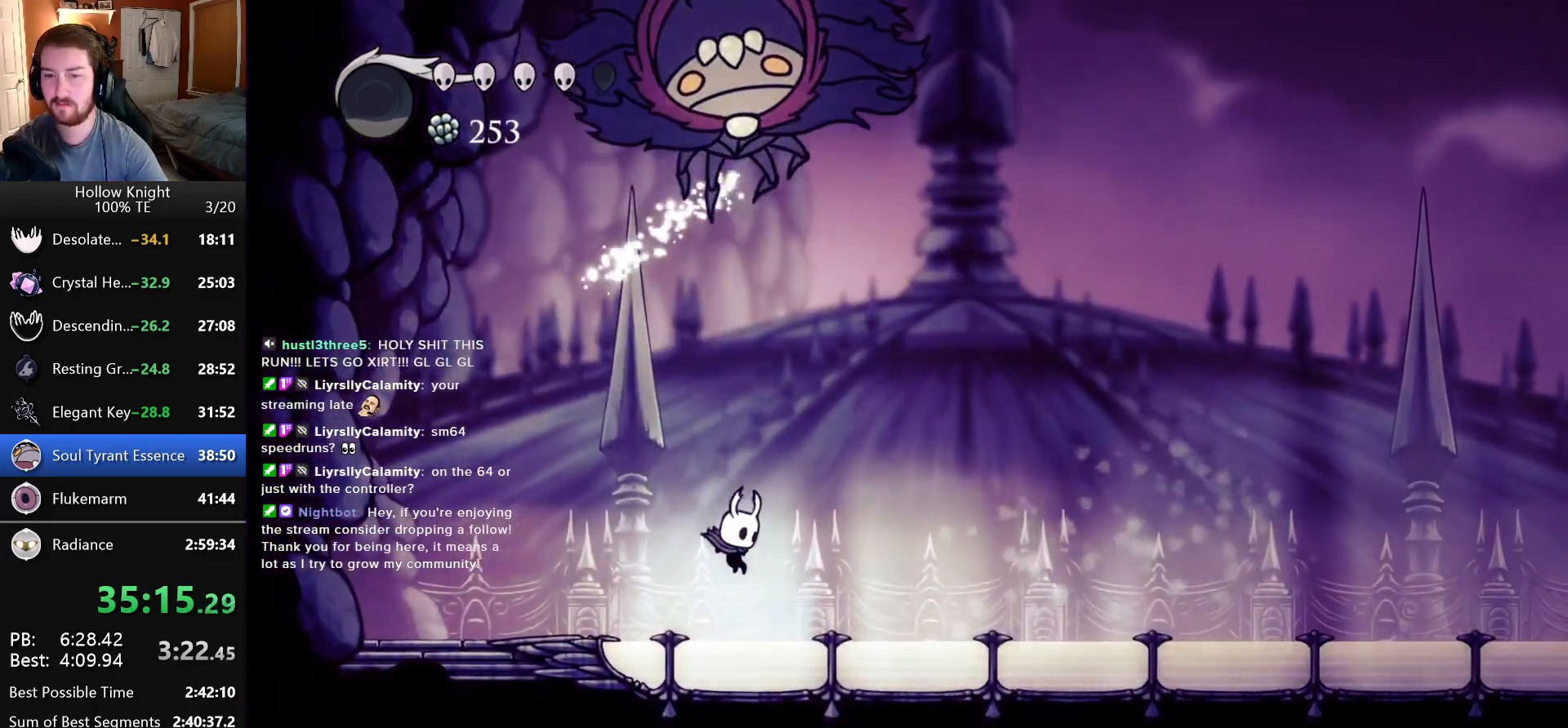
{"keys": ["right"], "events": []}
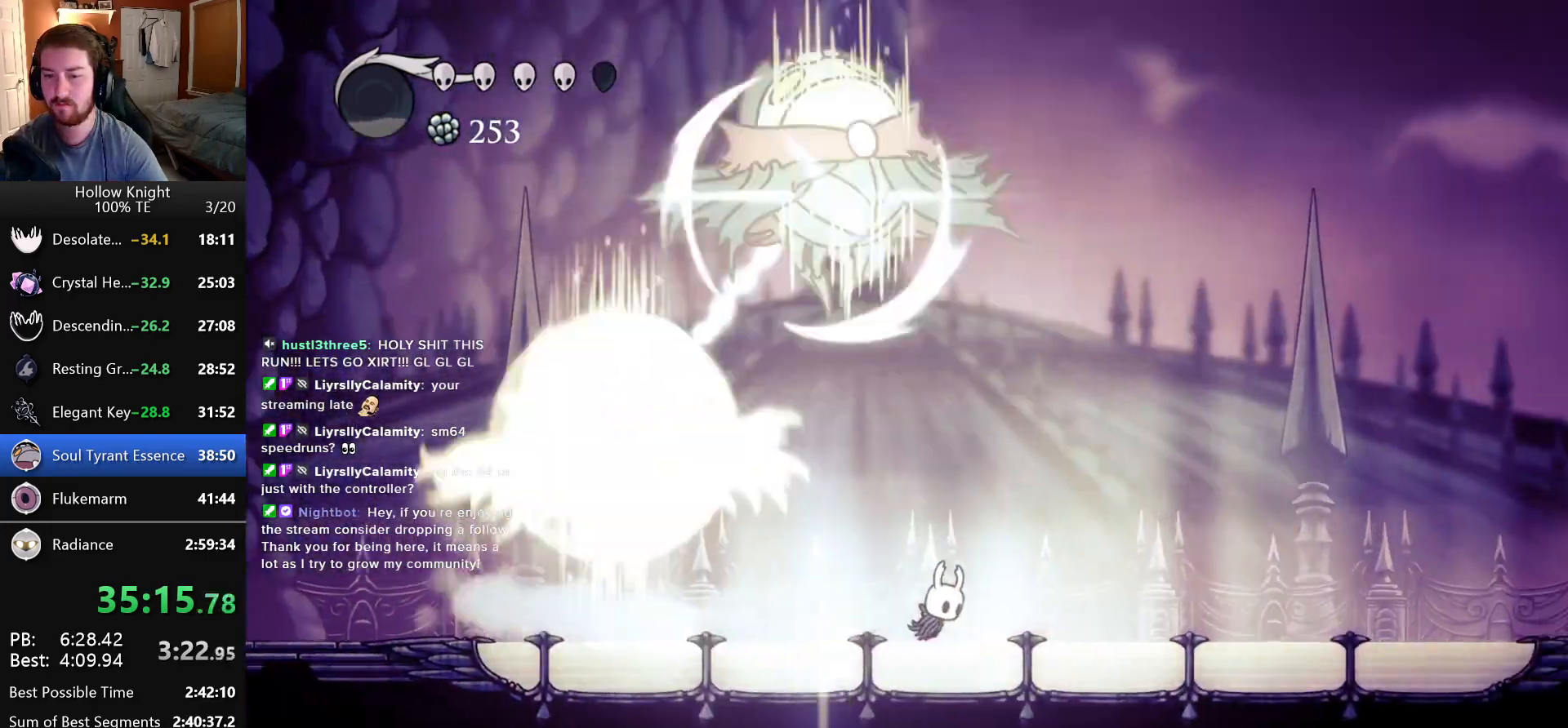
{"keys": ["jump", "left"], "events": [[100, "jump", "down"], [383, "left", "down"], [383, "right", "up"]]}
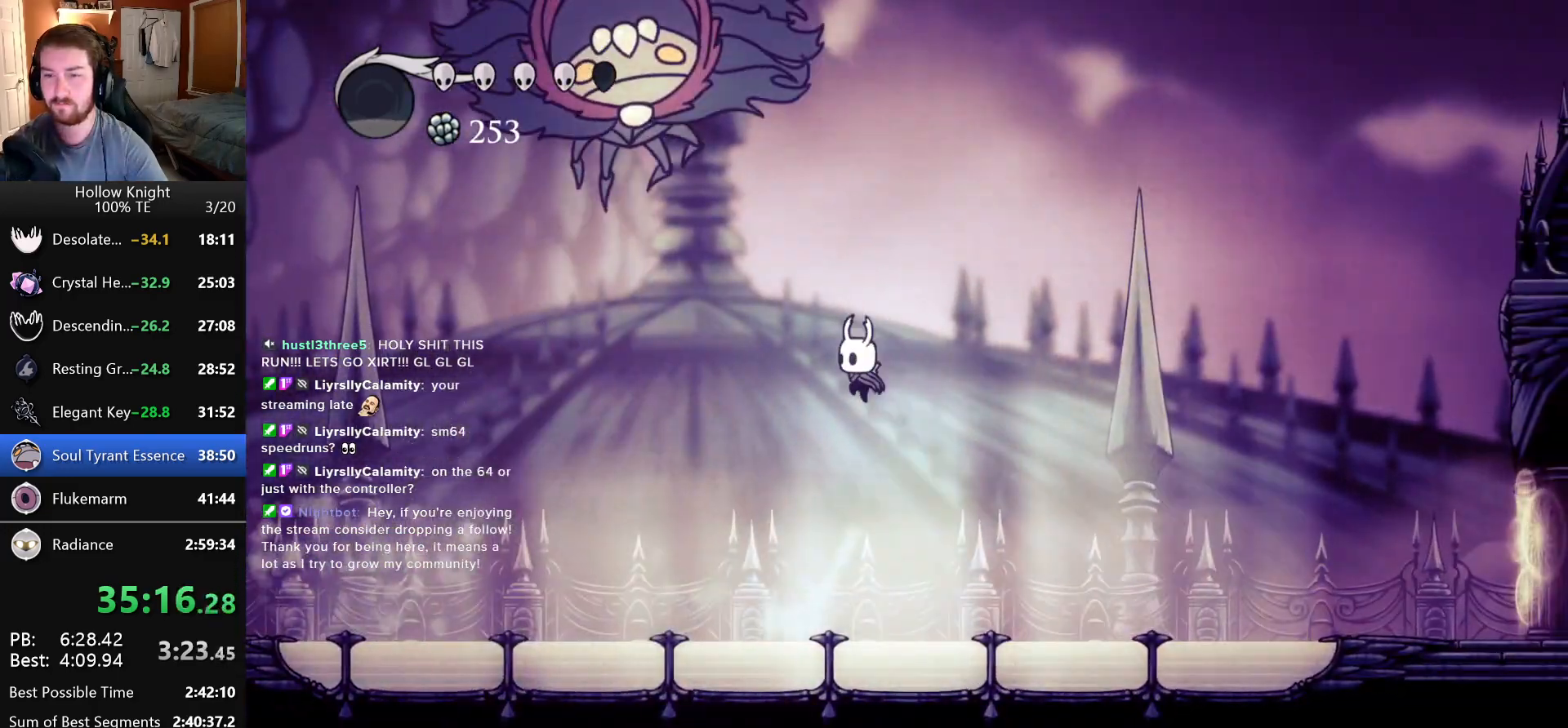
{"keys": ["left"], "events": [[33, "nail", "down"], [266, "jump", "up"], [283, "nail", "up"], [366, "left", "up"], [450, "left", "down"]]}
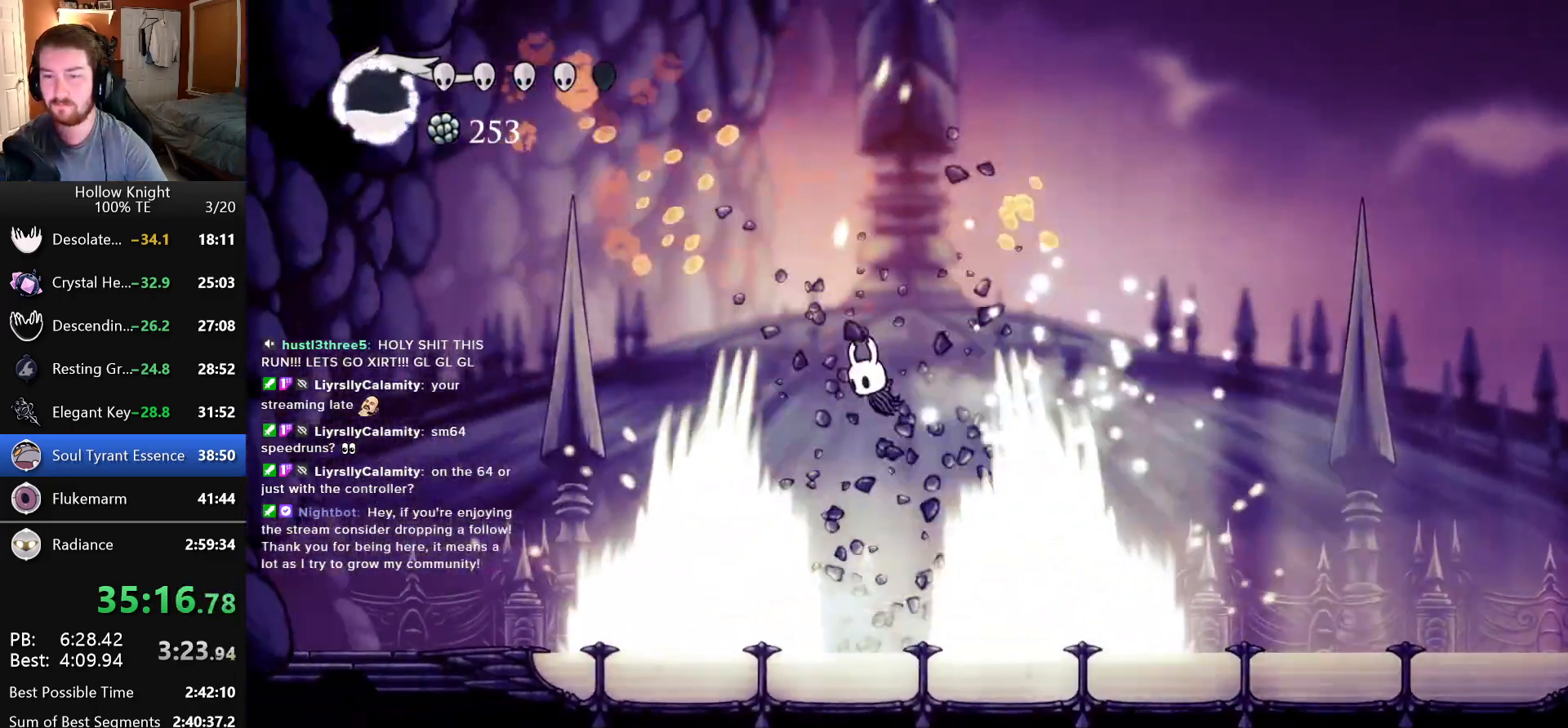
{"keys": ["left"], "events": [[216, "left", "up"], [250, "right", "down"], [316, "right", "up"], [483, "left", "down"]]}
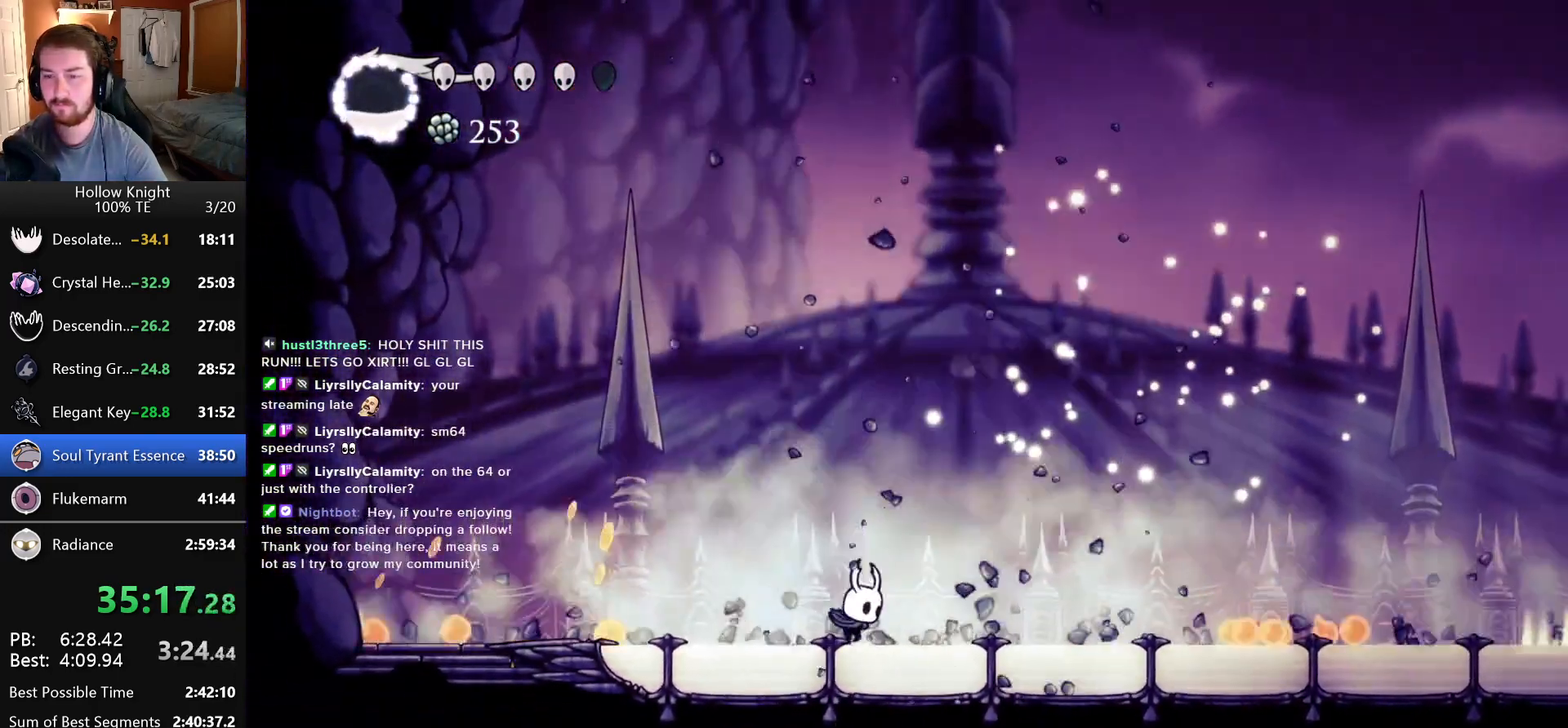
{"keys": ["jump", "left"], "events": [[366, "jump", "down"]]}
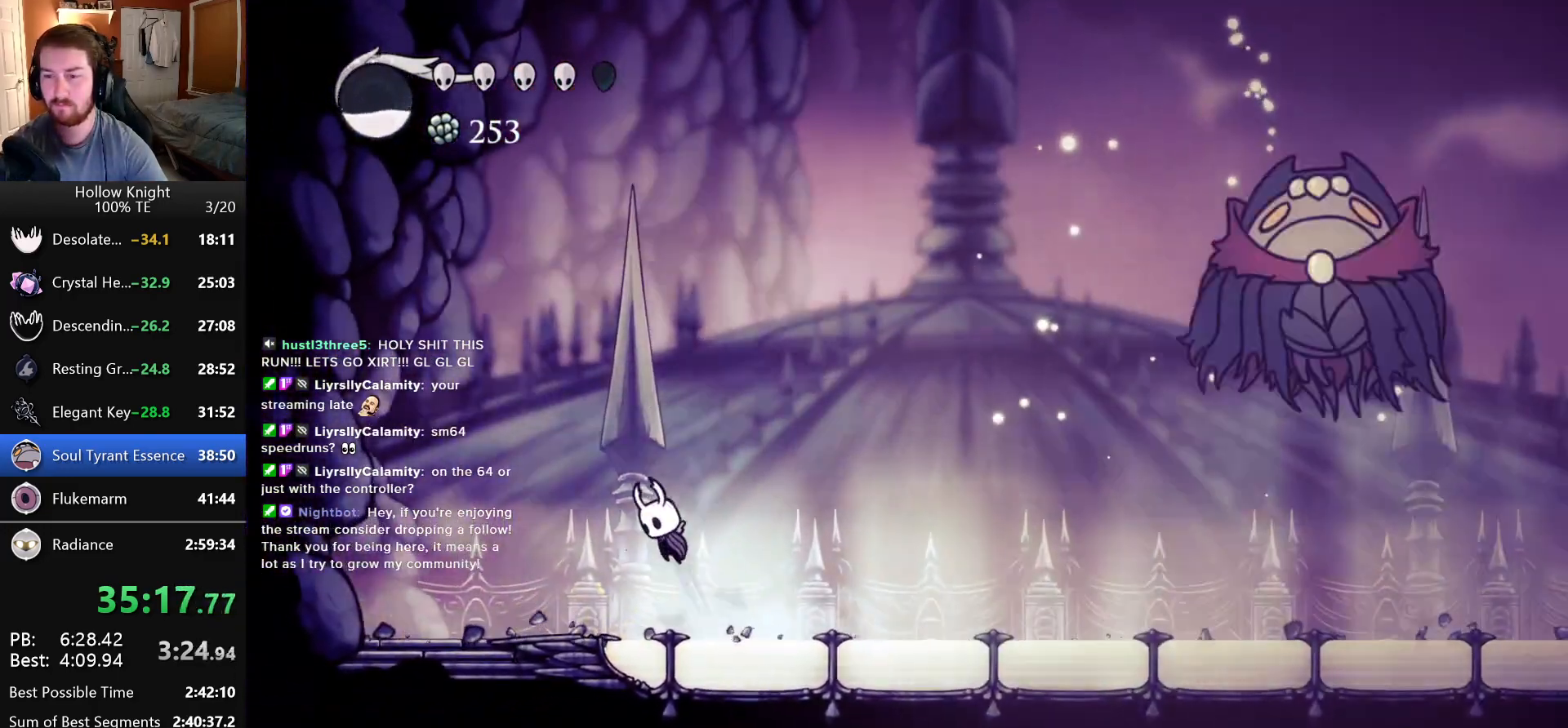
{"keys": ["right"], "events": [[16, "left", "up"], [16, "right", "down"], [133, "dash", "down"], [183, "jump", "up"], [216, "right", "up"], [333, "dash", "up"], [400, "right", "down"]]}